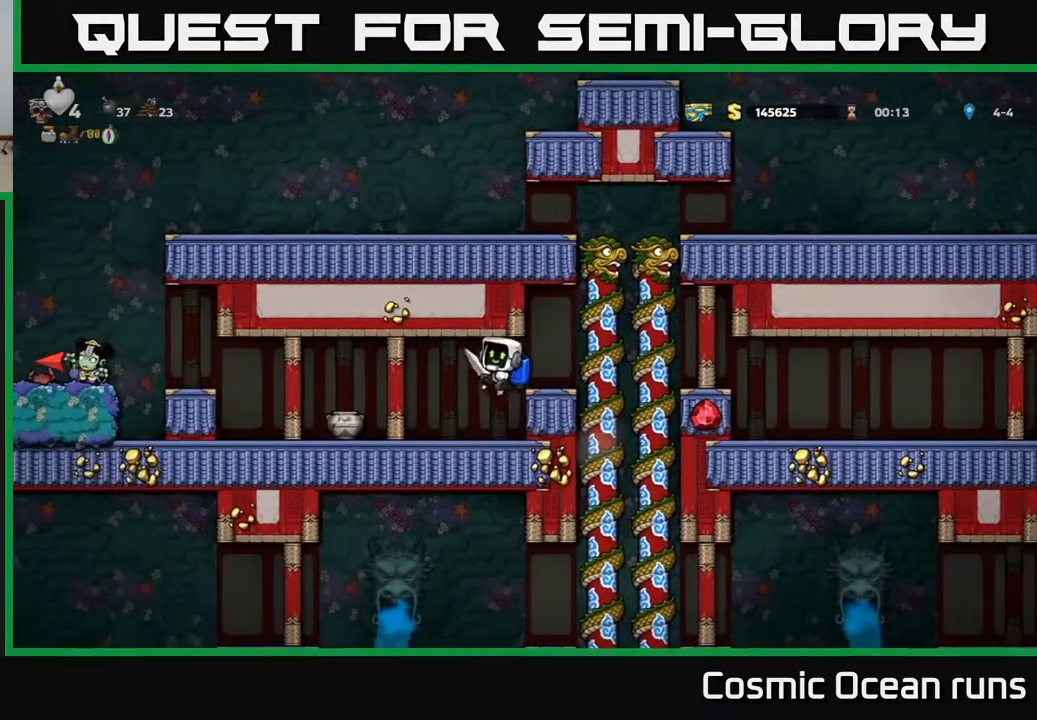
Gameplay with a controller (Xbox layout); each line is a JSON object with the inputs held at the frame after it. "events" lists button and stick changes between this image and that frame as [ms after this image, input, new state], when the widget could be followed in between.
{"buttons": [], "left_stick": "center", "right_stick": "center", "events": [[83, "X", "up"], [117, "DPAD_LEFT", "up"], [150, "DPAD_RIGHT", "down"], [250, "DPAD_RIGHT", "up"]]}
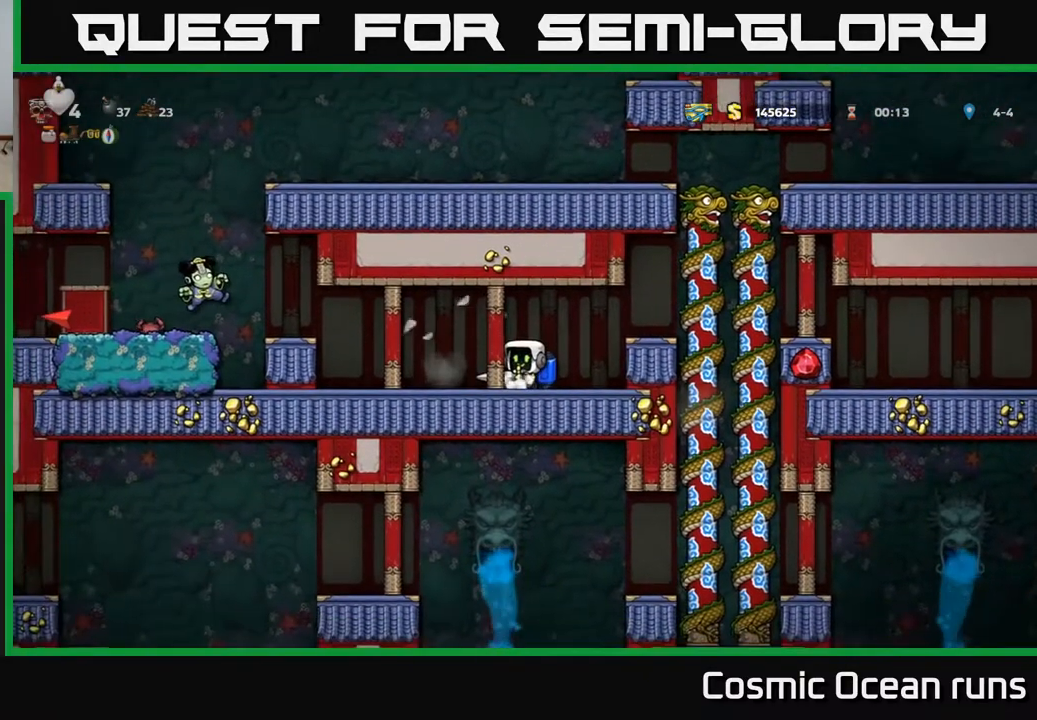
{"buttons": ["A", "DPAD_LEFT"], "left_stick": "center", "right_stick": "center", "events": [[183, "DPAD_LEFT", "down"], [483, "A", "down"]]}
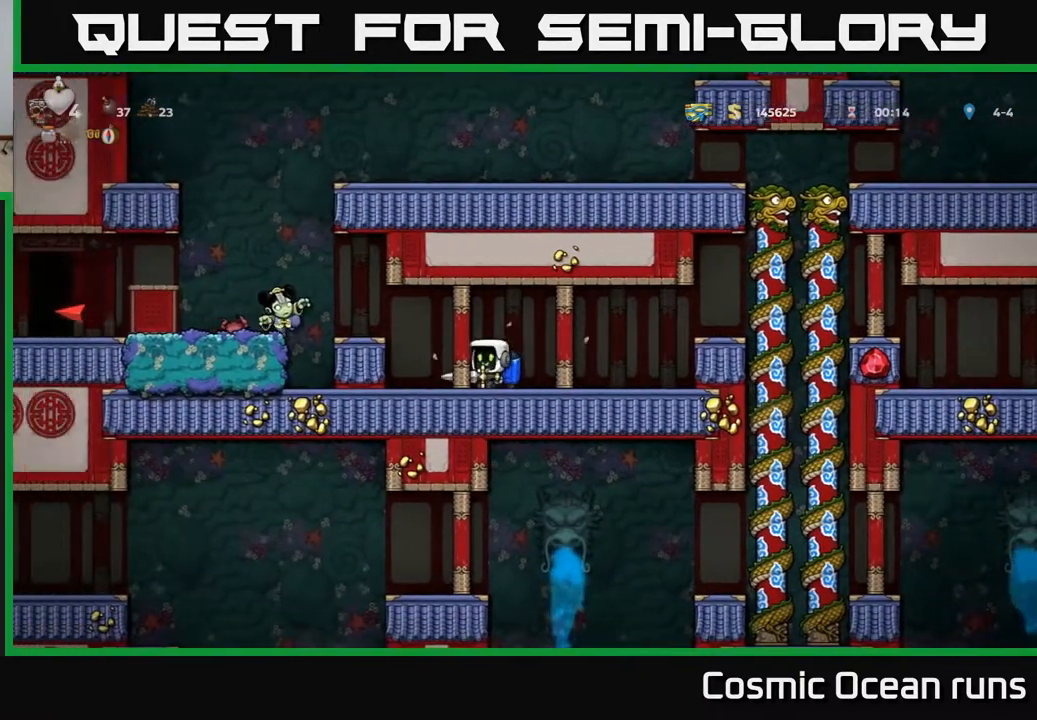
{"buttons": [], "left_stick": "center", "right_stick": "center", "events": [[83, "X", "down"], [217, "X", "up"], [283, "A", "up"], [317, "DPAD_LEFT", "up"]]}
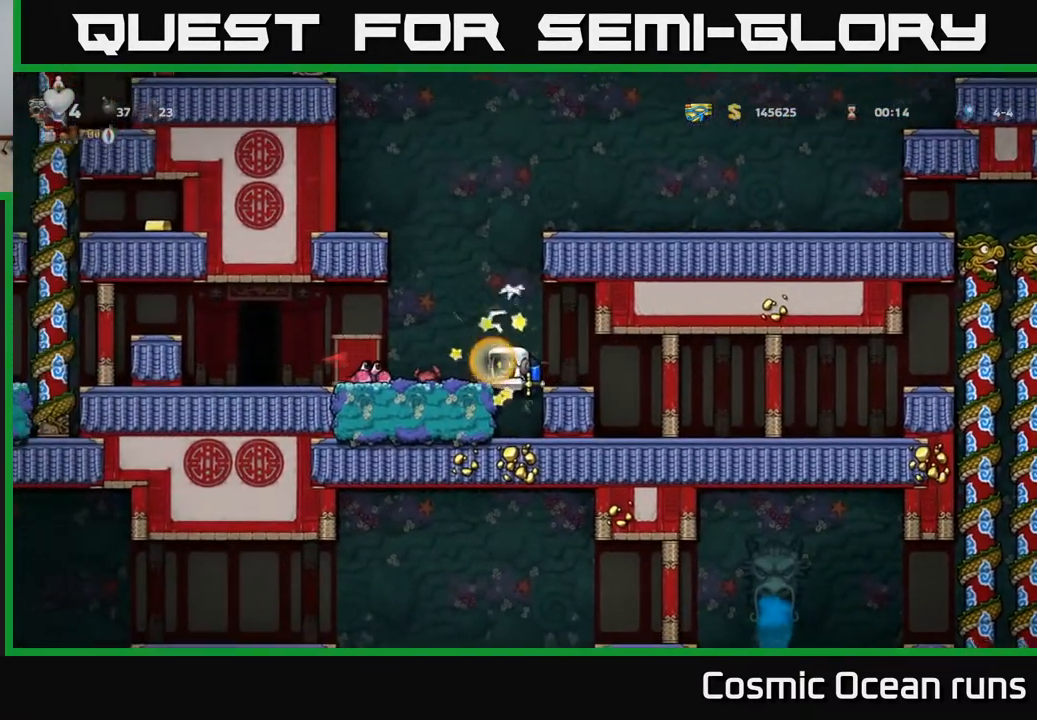
{"buttons": ["X", "DPAD_LEFT"], "left_stick": "center", "right_stick": "center", "events": [[200, "A", "down"], [333, "A", "up"], [417, "DPAD_LEFT", "down"], [450, "X", "down"]]}
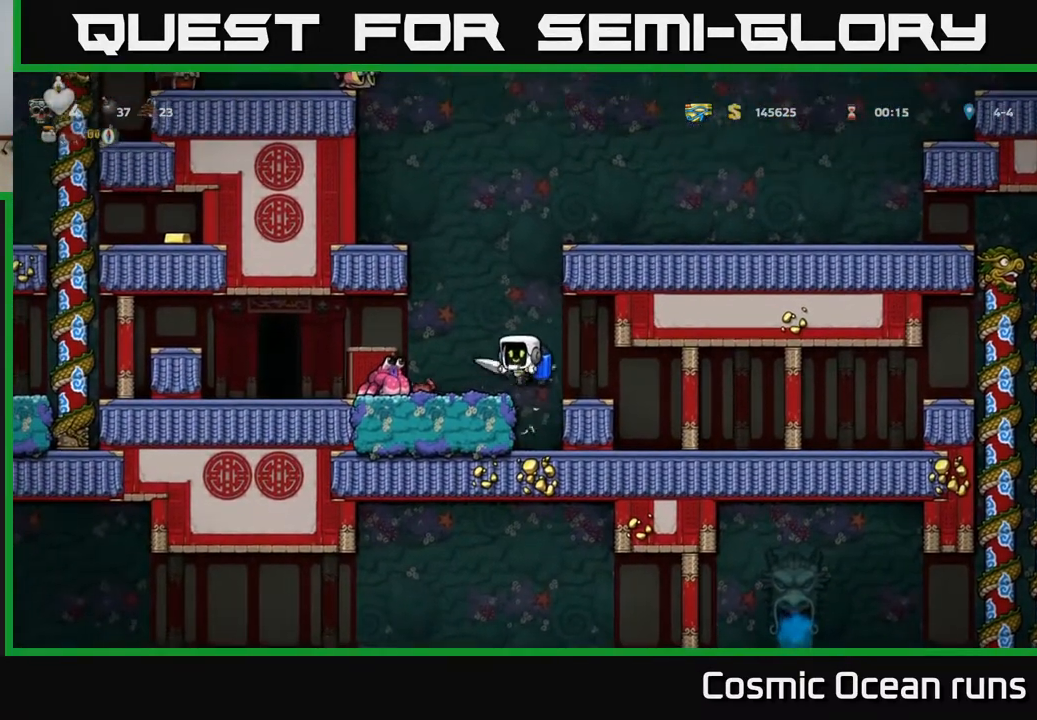
{"buttons": ["DPAD_RIGHT"], "left_stick": "center", "right_stick": "center", "events": [[67, "DPAD_LEFT", "up"], [83, "X", "up"], [150, "DPAD_LEFT", "down"], [267, "DPAD_LEFT", "up"], [300, "A", "down"], [300, "DPAD_RIGHT", "down"], [467, "A", "up"]]}
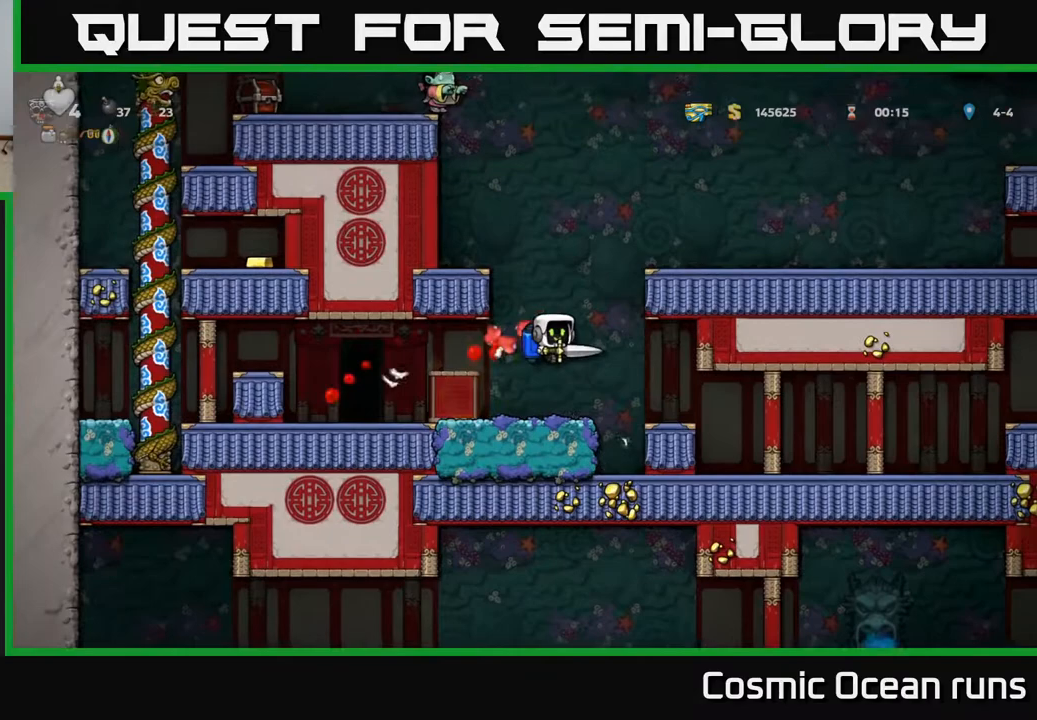
{"buttons": ["A", "DPAD_LEFT"], "left_stick": "center", "right_stick": "center", "events": [[67, "DPAD_RIGHT", "up"], [117, "DPAD_LEFT", "down"], [467, "A", "down"]]}
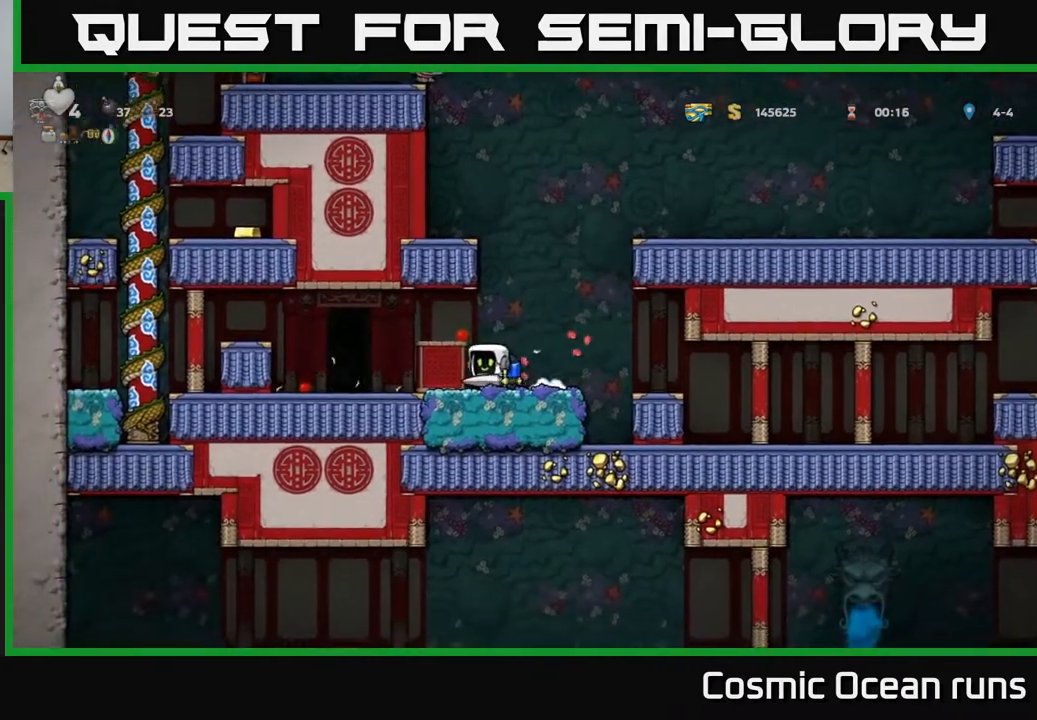
{"buttons": ["DPAD_LEFT"], "left_stick": "center", "right_stick": "center", "events": [[100, "A", "up"]]}
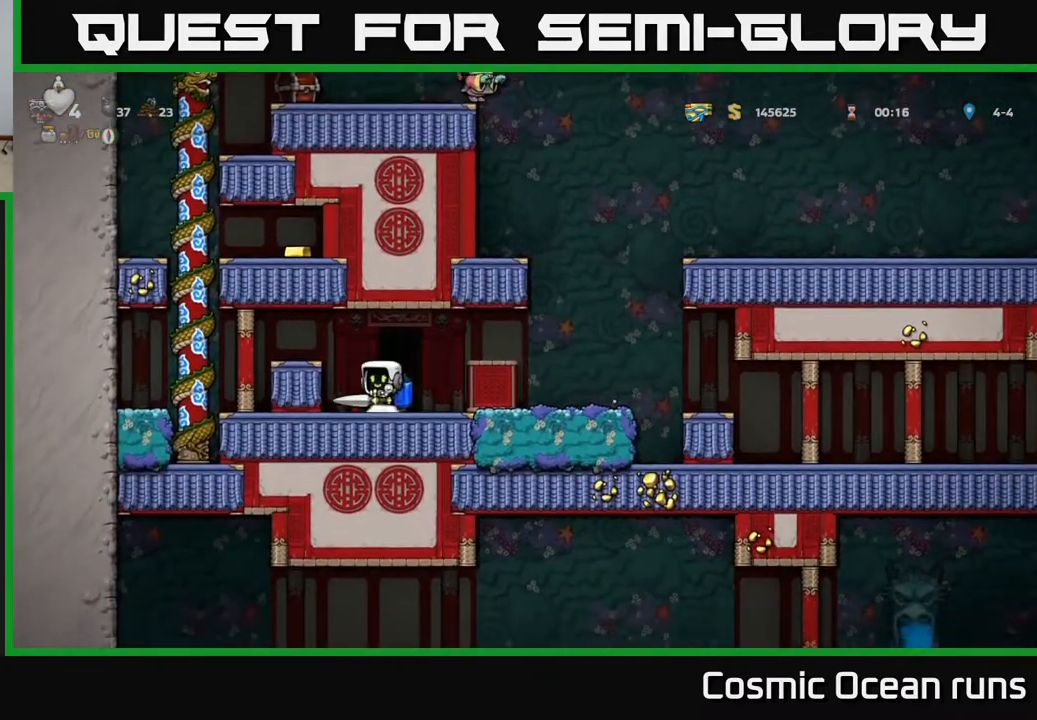
{"buttons": [], "left_stick": "center", "right_stick": "center", "events": [[33, "DPAD_LEFT", "up"], [117, "DPAD_RIGHT", "down"], [283, "A", "down"], [450, "A", "up"], [483, "DPAD_RIGHT", "up"]]}
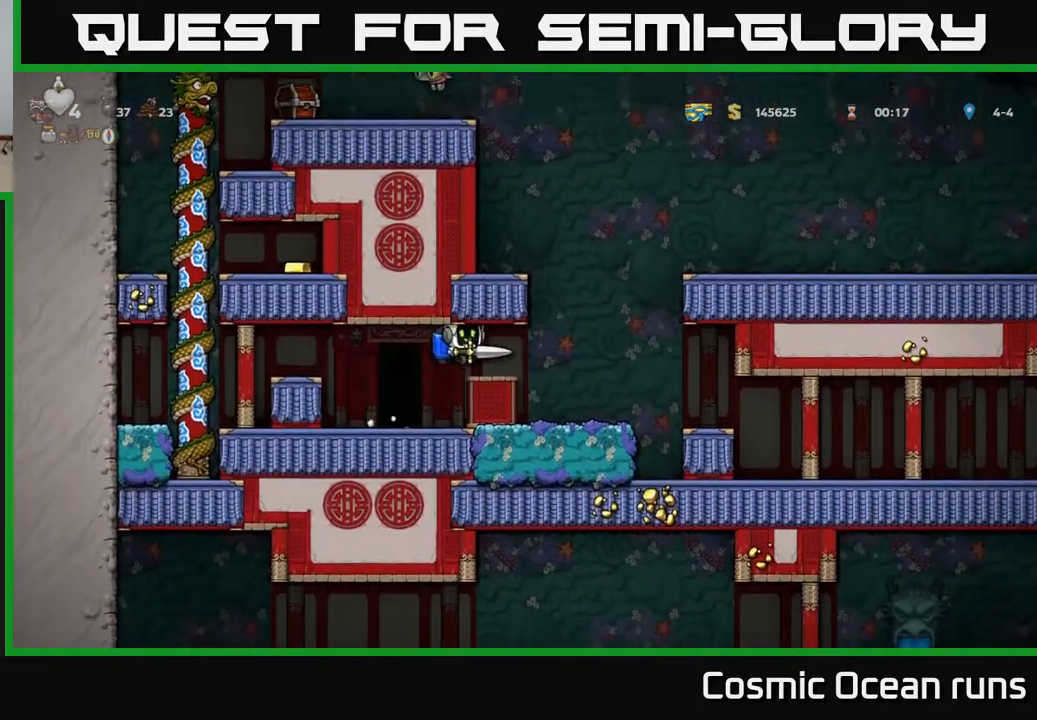
{"buttons": ["A", "DPAD_RIGHT"], "left_stick": "center", "right_stick": "center", "events": [[350, "DPAD_RIGHT", "down"], [450, "A", "down"]]}
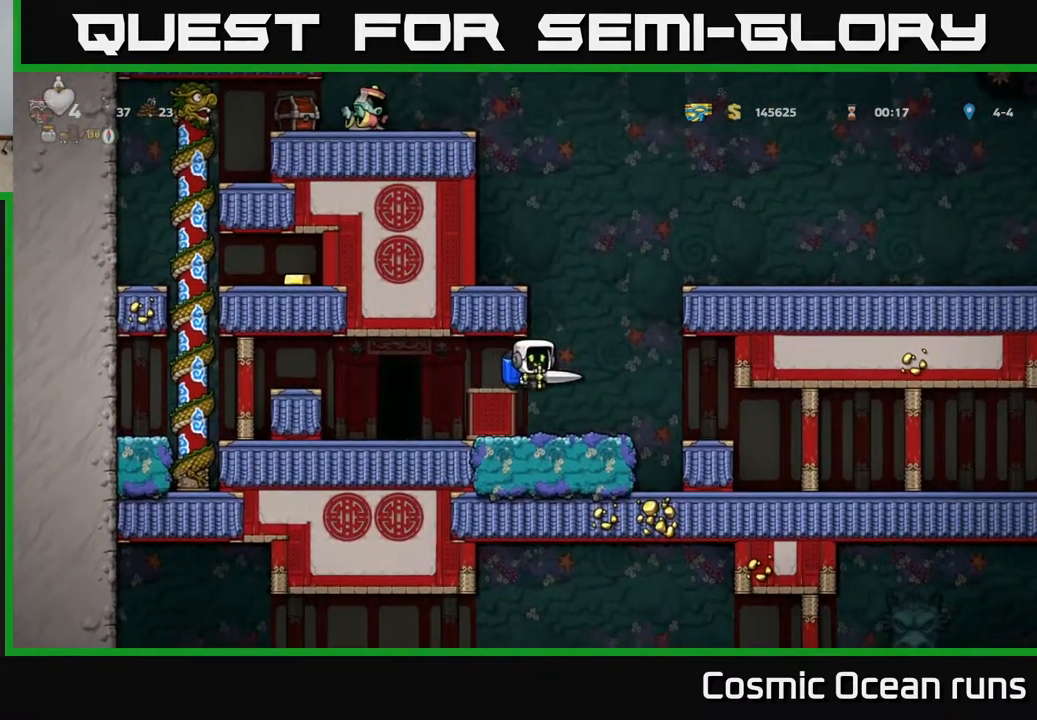
{"buttons": ["A"], "left_stick": "center", "right_stick": "center", "events": [[50, "A", "up"], [50, "DPAD_RIGHT", "up"], [100, "A", "down"], [100, "DPAD_LEFT", "down"], [300, "DPAD_LEFT", "up"]]}
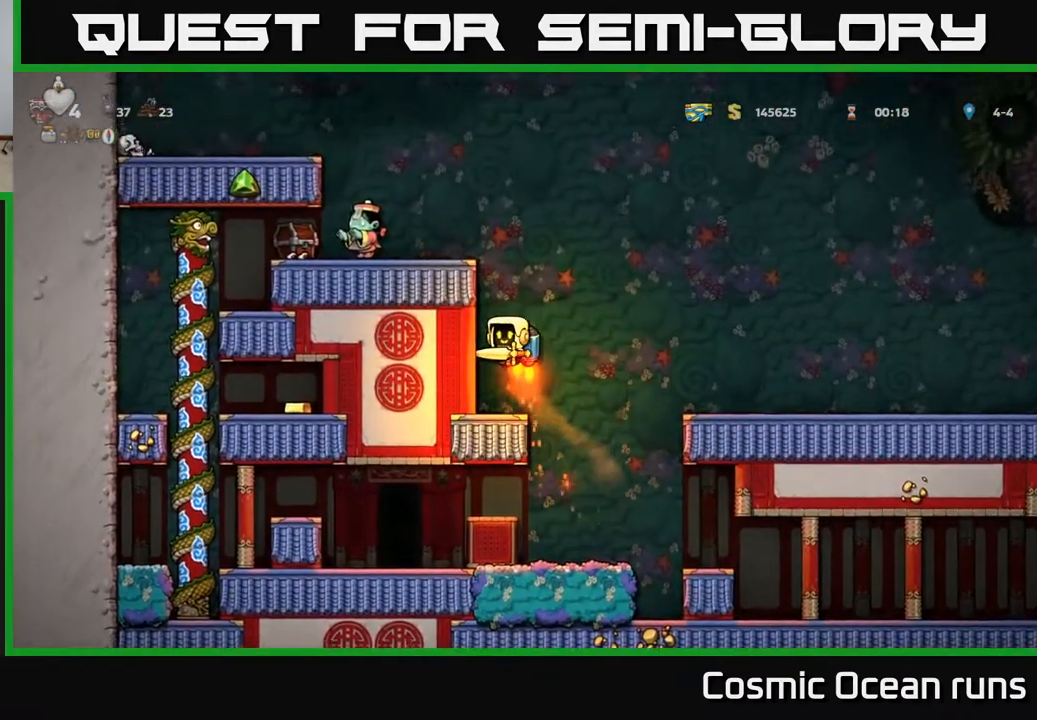
{"buttons": ["DPAD_LEFT"], "left_stick": "center", "right_stick": "center", "events": [[283, "DPAD_LEFT", "down"], [317, "X", "down"], [333, "A", "up"], [450, "X", "up"]]}
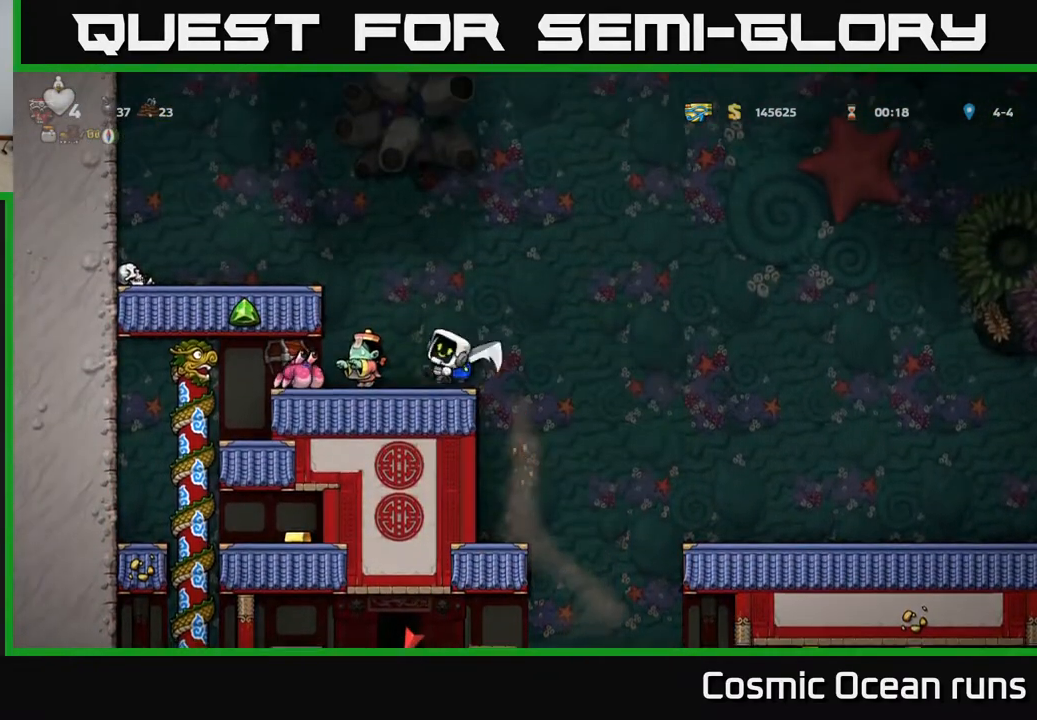
{"buttons": ["DPAD_LEFT"], "left_stick": "center", "right_stick": "center", "events": [[183, "DPAD_LEFT", "up"], [217, "DPAD_RIGHT", "down"], [233, "A", "down"], [417, "A", "up"], [450, "DPAD_RIGHT", "up"], [483, "DPAD_LEFT", "down"]]}
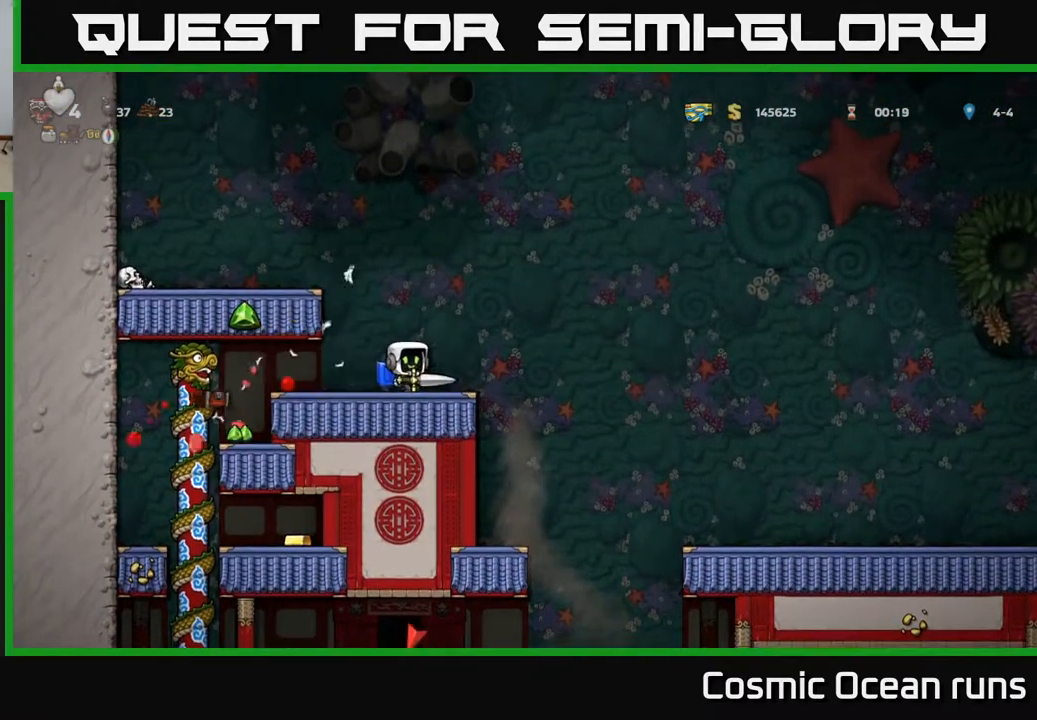
{"buttons": ["DPAD_LEFT"], "left_stick": "center", "right_stick": "center", "events": [[450, "DPAD_LEFT", "up"], [467, "DPAD_LEFT", "down"]]}
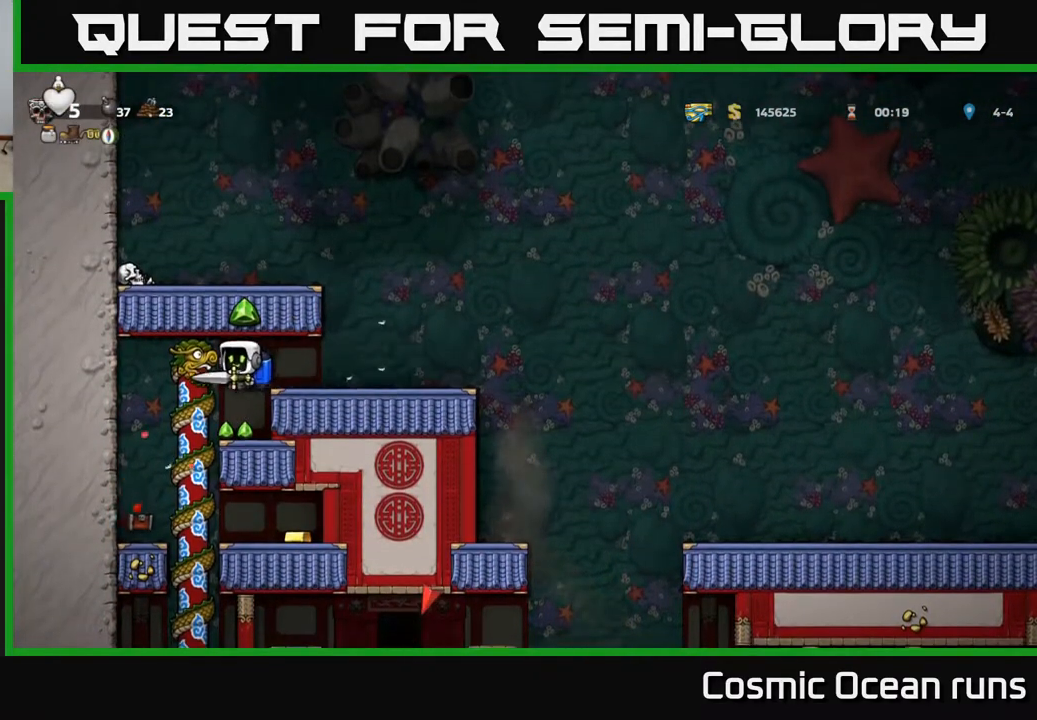
{"buttons": ["DPAD_LEFT"], "left_stick": "center", "right_stick": "center", "events": [[133, "DPAD_LEFT", "up"], [400, "DPAD_LEFT", "down"]]}
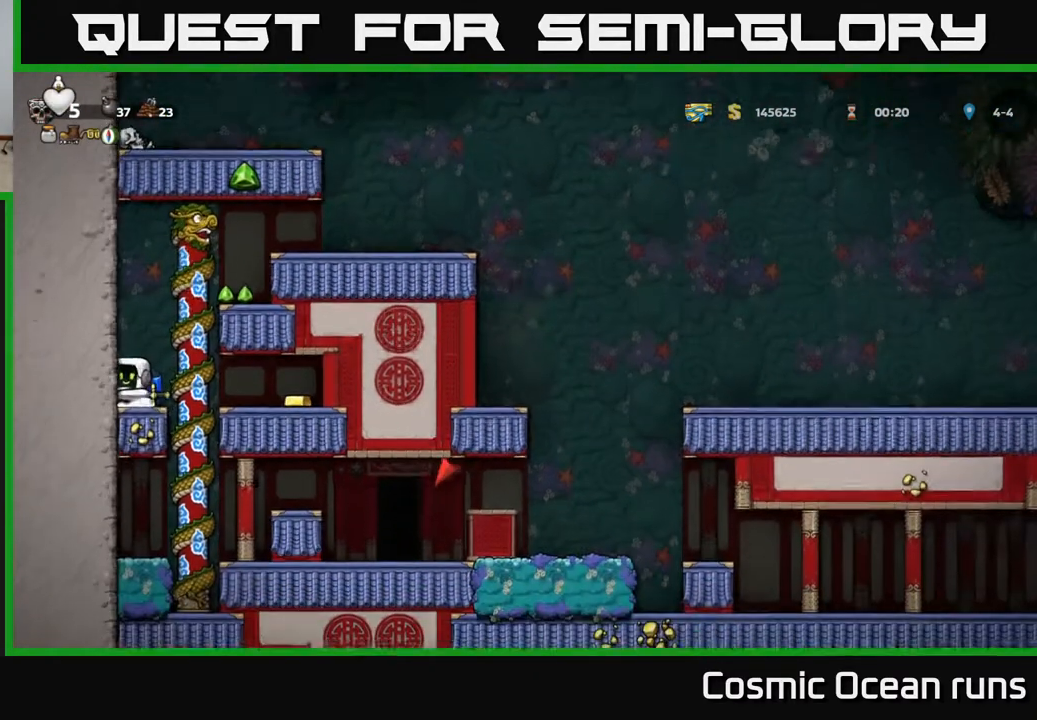
{"buttons": [], "left_stick": "center", "right_stick": "center", "events": [[50, "DPAD_LEFT", "up"], [83, "A", "down"], [83, "DPAD_RIGHT", "down"], [183, "DPAD_RIGHT", "up"], [200, "A", "up"], [250, "A", "down"], [367, "DPAD_RIGHT", "down"], [400, "A", "up"], [500, "DPAD_RIGHT", "up"]]}
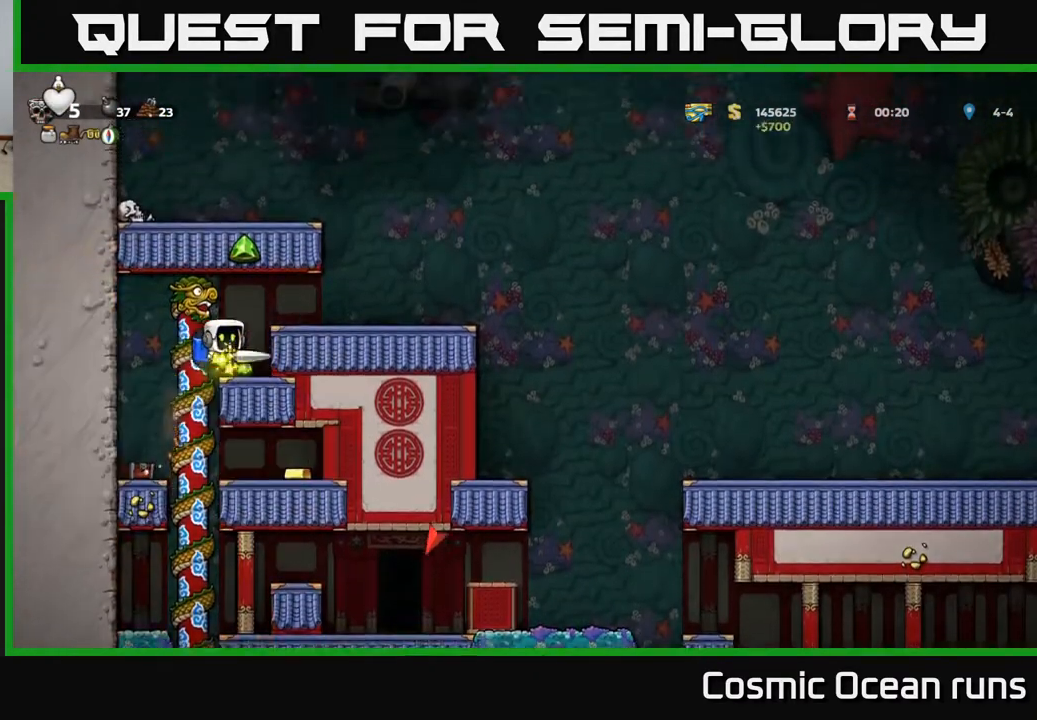
{"buttons": [], "left_stick": "center", "right_stick": "center", "events": [[217, "DPAD_LEFT", "down"], [483, "DPAD_LEFT", "up"]]}
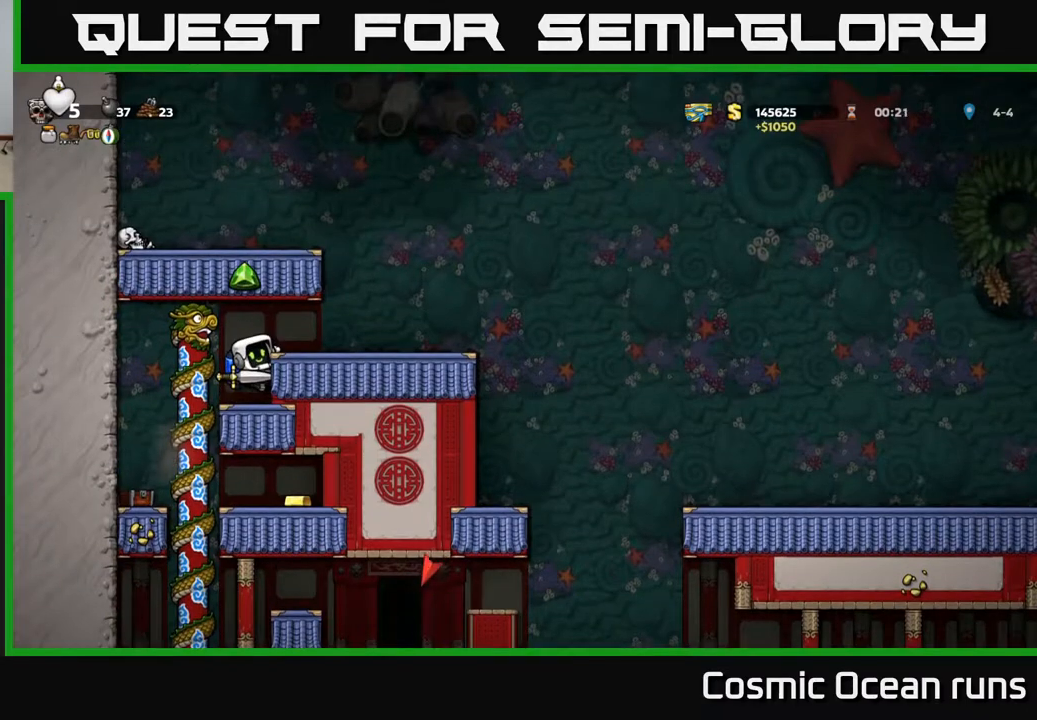
{"buttons": [], "left_stick": "center", "right_stick": "center", "events": [[100, "DPAD_LEFT", "down"], [150, "A", "down"], [217, "A", "up"], [367, "DPAD_LEFT", "up"]]}
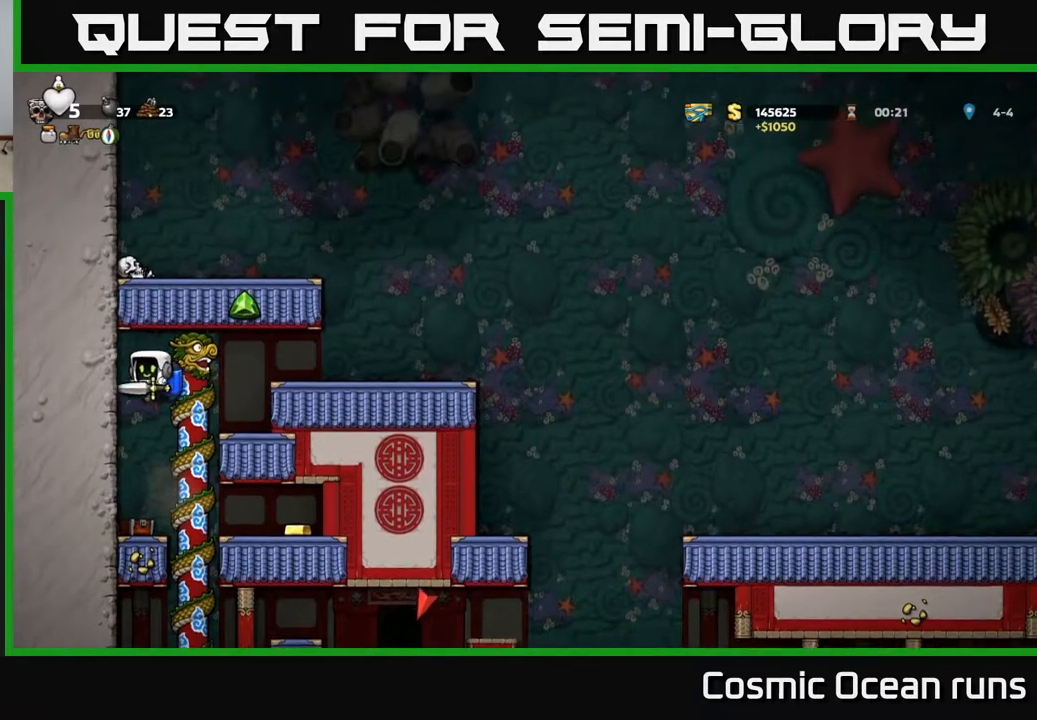
{"buttons": ["DPAD_RIGHT"], "left_stick": "center", "right_stick": "center", "events": [[217, "DPAD_RIGHT", "down"]]}
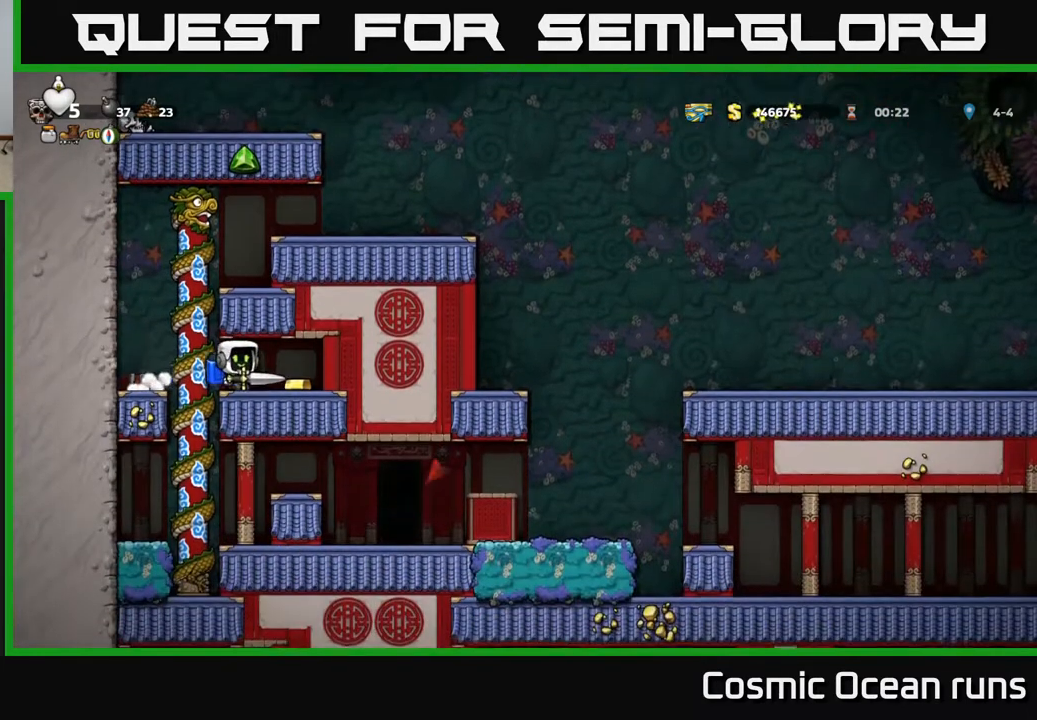
{"buttons": [], "left_stick": "center", "right_stick": "center", "events": [[133, "DPAD_RIGHT", "up"], [167, "DPAD_LEFT", "down"], [367, "A", "down"], [467, "A", "up"], [483, "DPAD_LEFT", "up"]]}
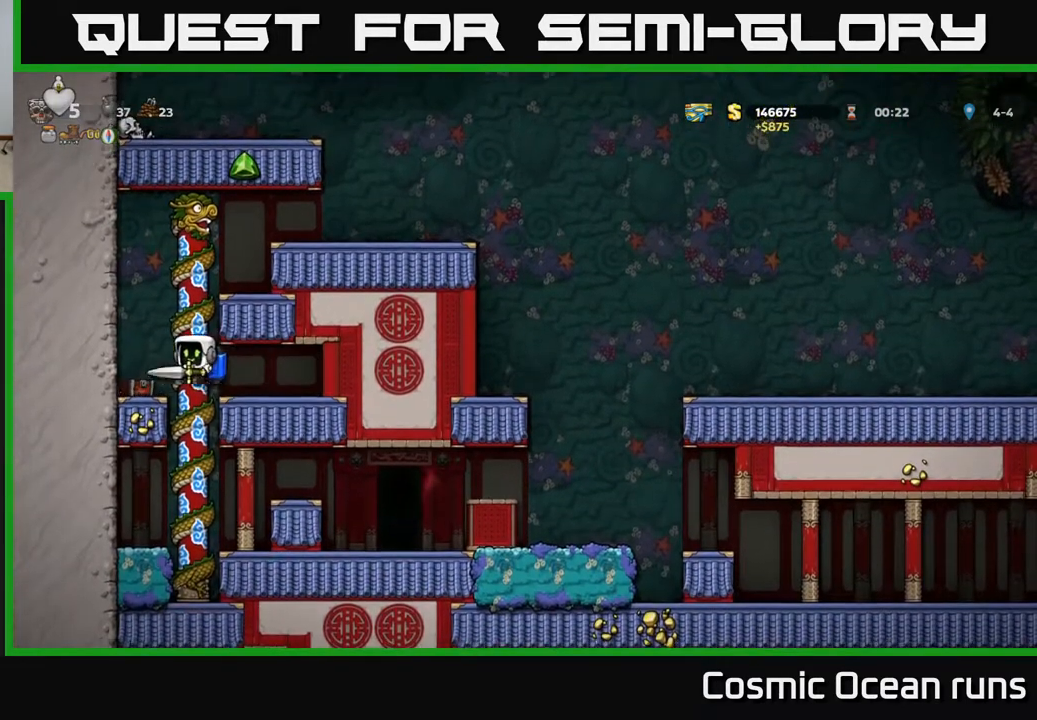
{"buttons": ["A", "DPAD_RIGHT"], "left_stick": "center", "right_stick": "center", "events": [[17, "A", "down"], [133, "DPAD_RIGHT", "down"], [317, "DPAD_RIGHT", "up"], [400, "DPAD_RIGHT", "down"]]}
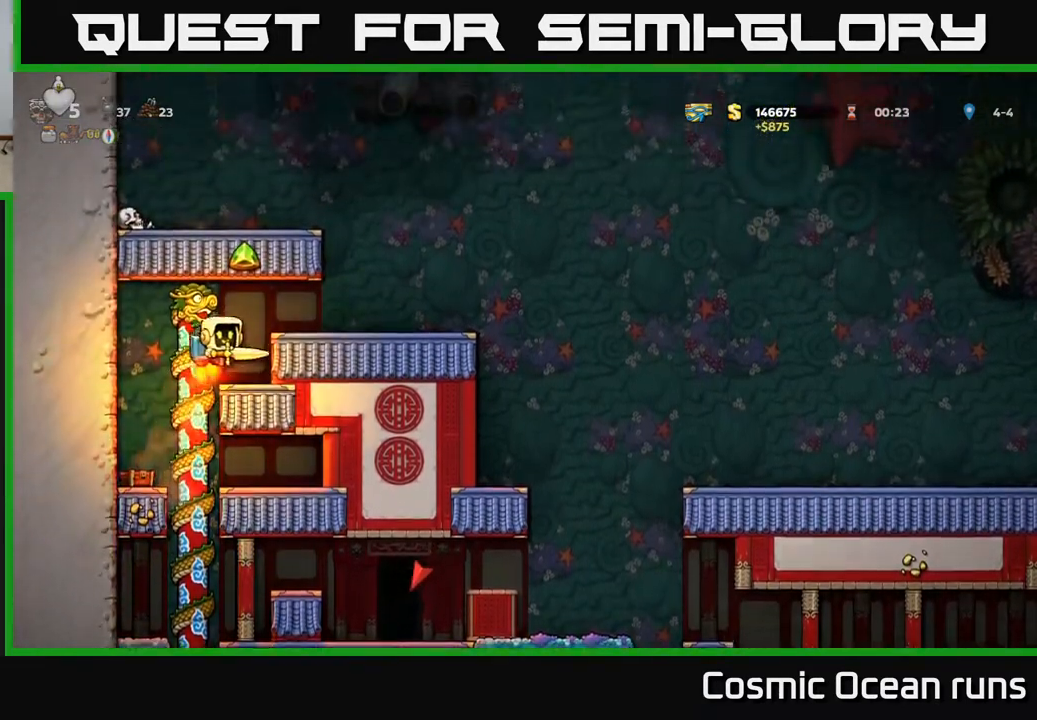
{"buttons": ["DPAD_RIGHT"], "left_stick": "center", "right_stick": "center", "events": [[117, "A", "up"]]}
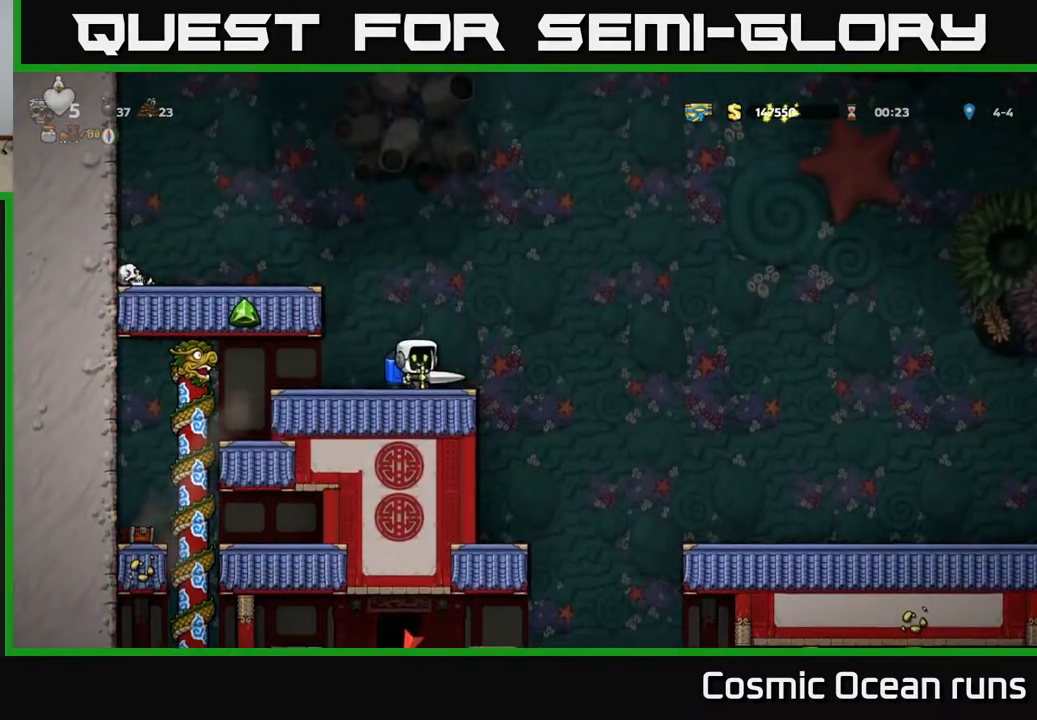
{"buttons": [], "left_stick": "center", "right_stick": "center", "events": [[367, "DPAD_RIGHT", "up"], [417, "DPAD_LEFT", "down"], [500, "DPAD_LEFT", "up"]]}
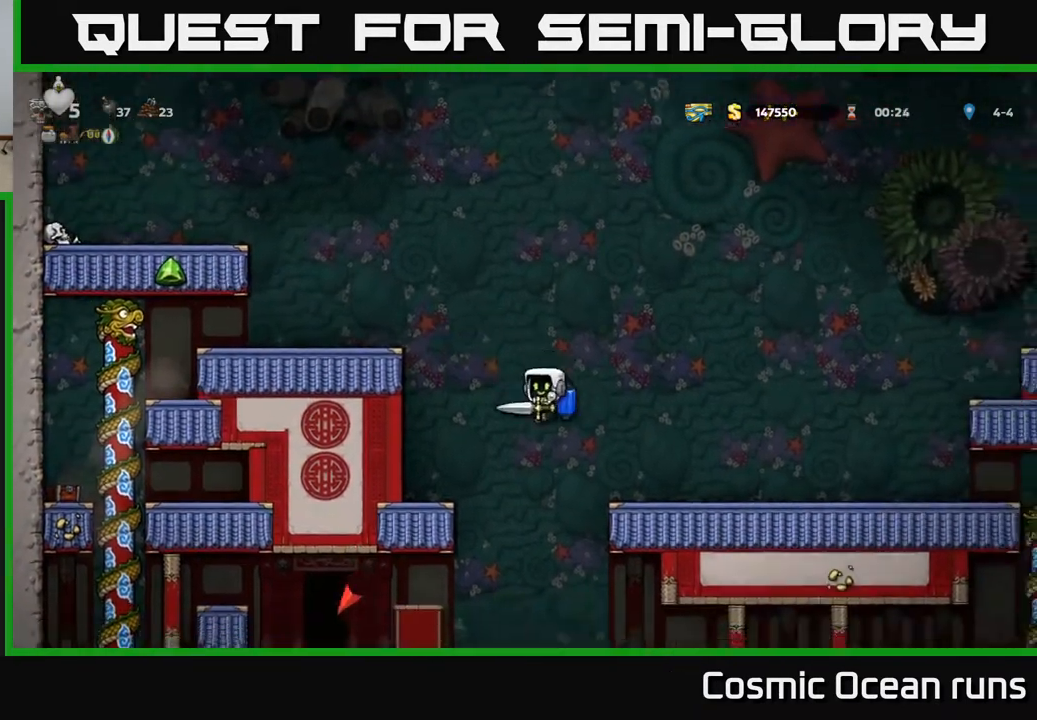
{"buttons": ["DPAD_RIGHT"], "left_stick": "center", "right_stick": "center", "events": [[350, "DPAD_RIGHT", "down"]]}
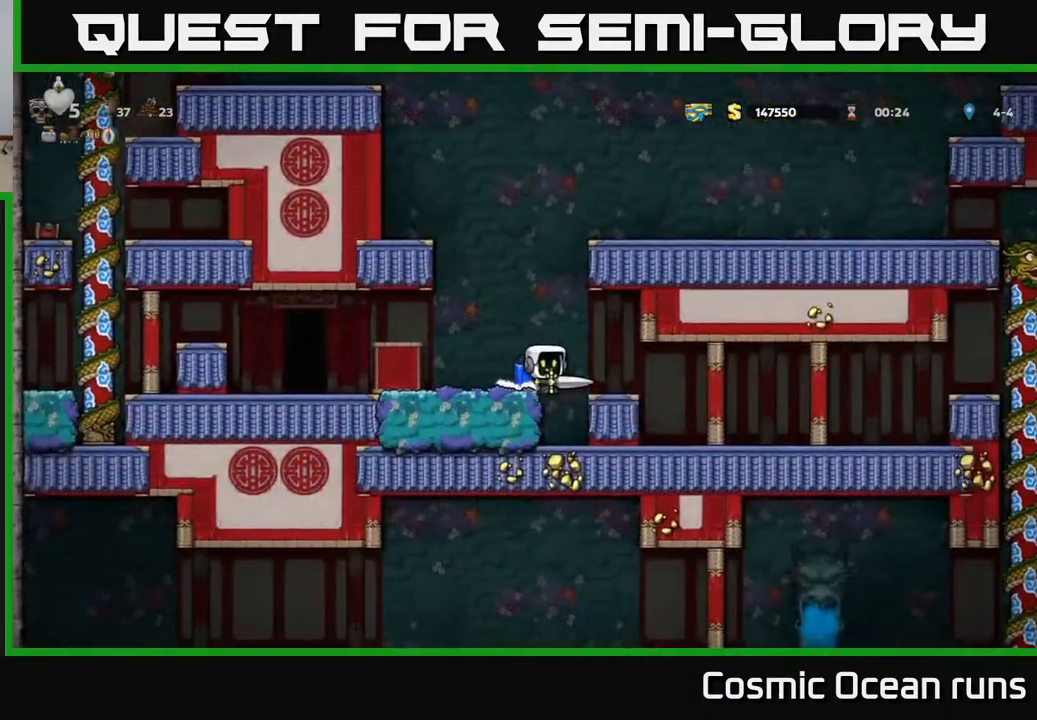
{"buttons": ["DPAD_RIGHT"], "left_stick": "center", "right_stick": "center", "events": []}
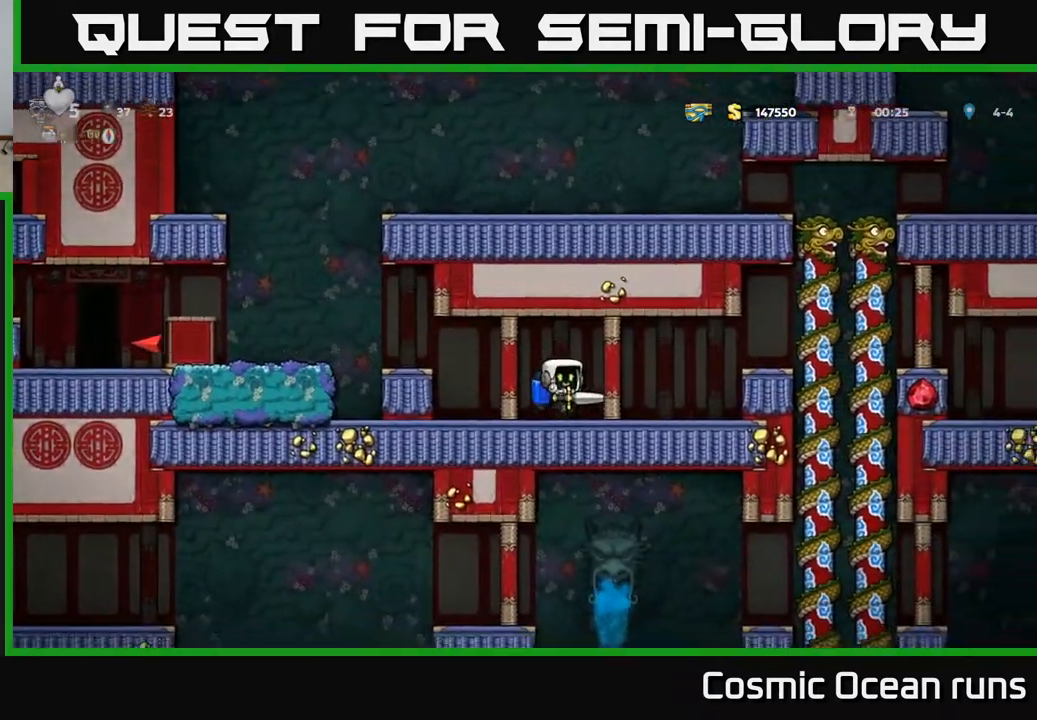
{"buttons": ["DPAD_RIGHT"], "left_stick": "center", "right_stick": "center", "events": [[183, "A", "down"], [333, "A", "up"]]}
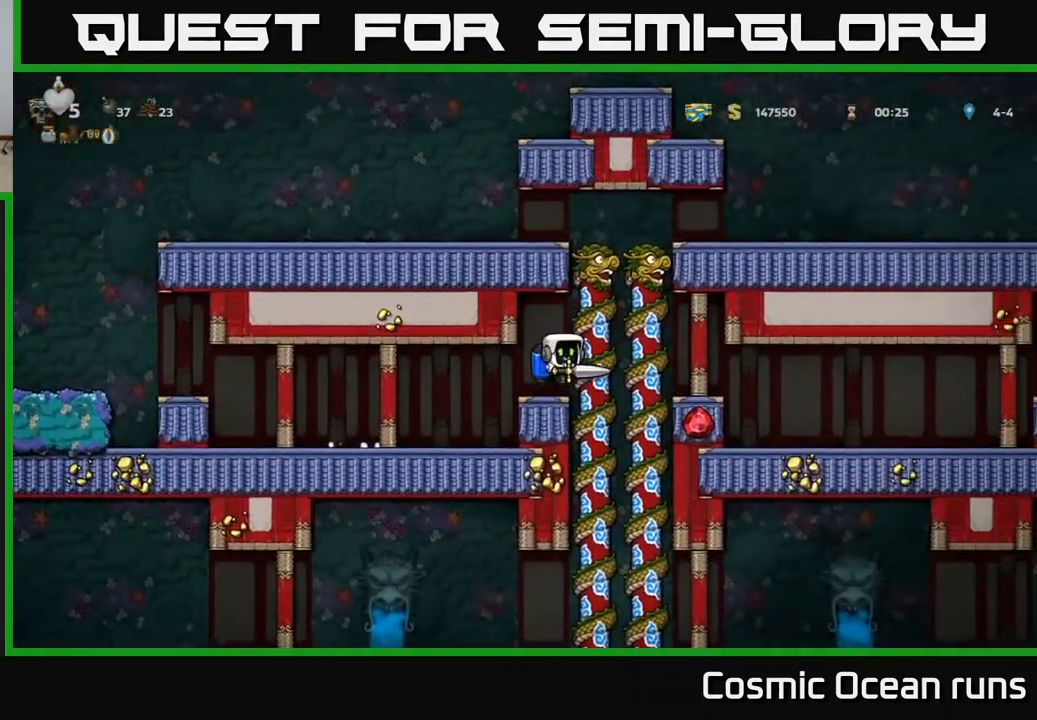
{"buttons": ["DPAD_DOWN"], "left_stick": "center", "right_stick": "center", "events": [[183, "DPAD_RIGHT", "up"], [200, "DPAD_UP", "down"], [350, "DPAD_UP", "up"], [467, "DPAD_DOWN", "down"]]}
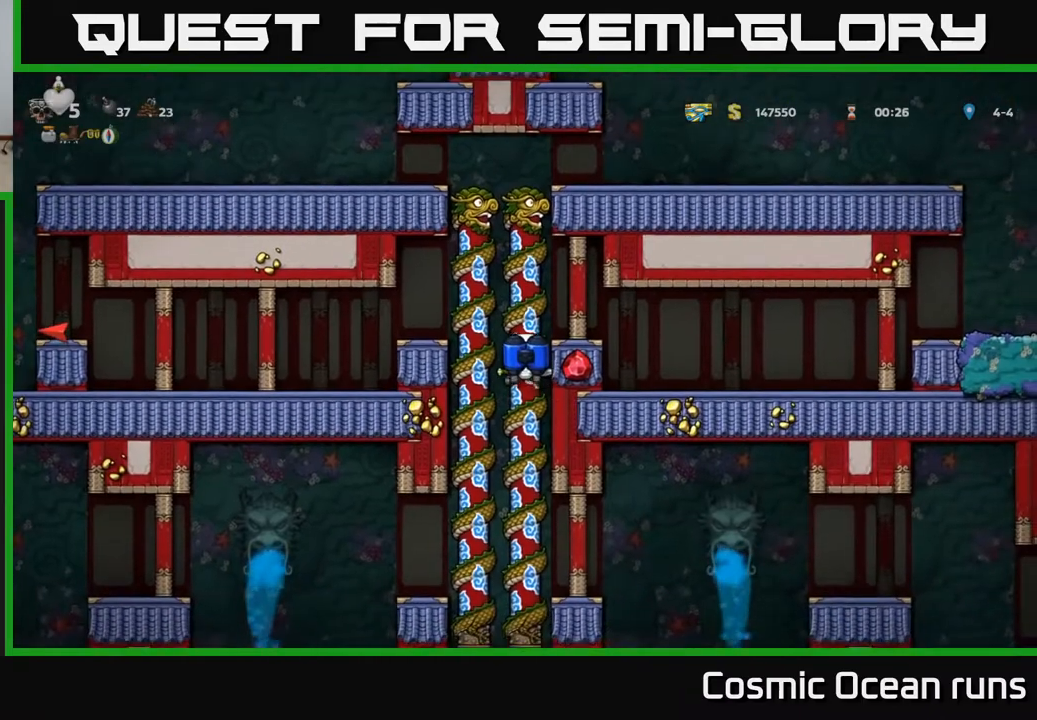
{"buttons": [], "left_stick": "center", "right_stick": "center", "events": [[50, "A", "down"], [167, "A", "up"], [200, "DPAD_DOWN", "up"], [350, "DPAD_UP", "down"], [500, "DPAD_UP", "up"]]}
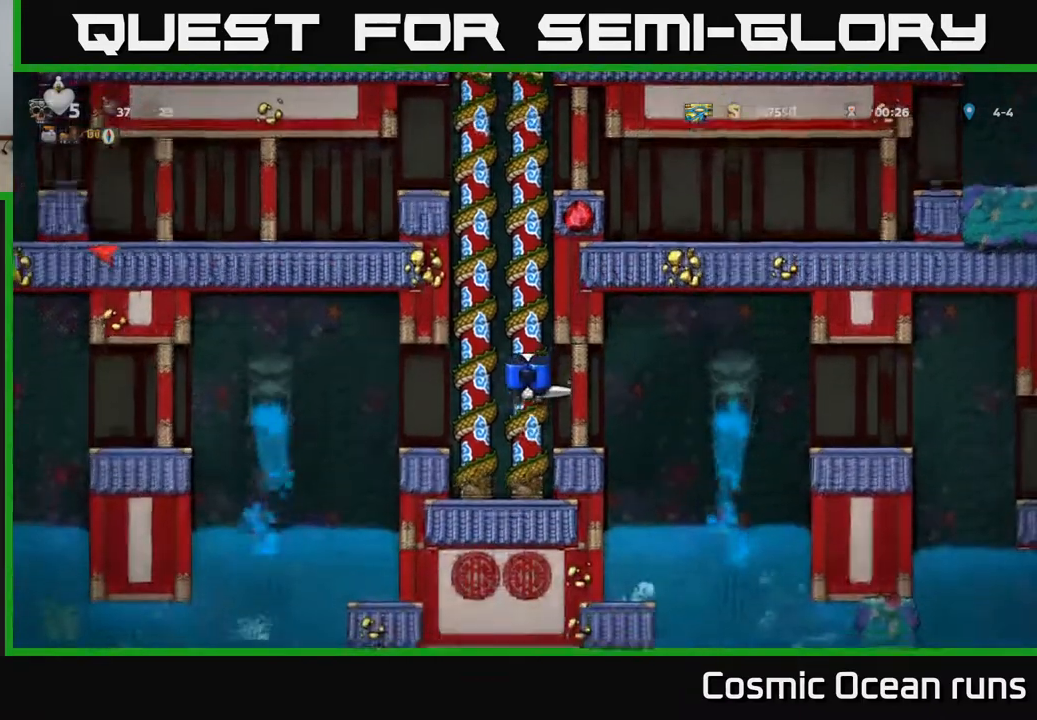
{"buttons": ["DPAD_DOWN"], "left_stick": "center", "right_stick": "center", "events": [[417, "DPAD_DOWN", "down"]]}